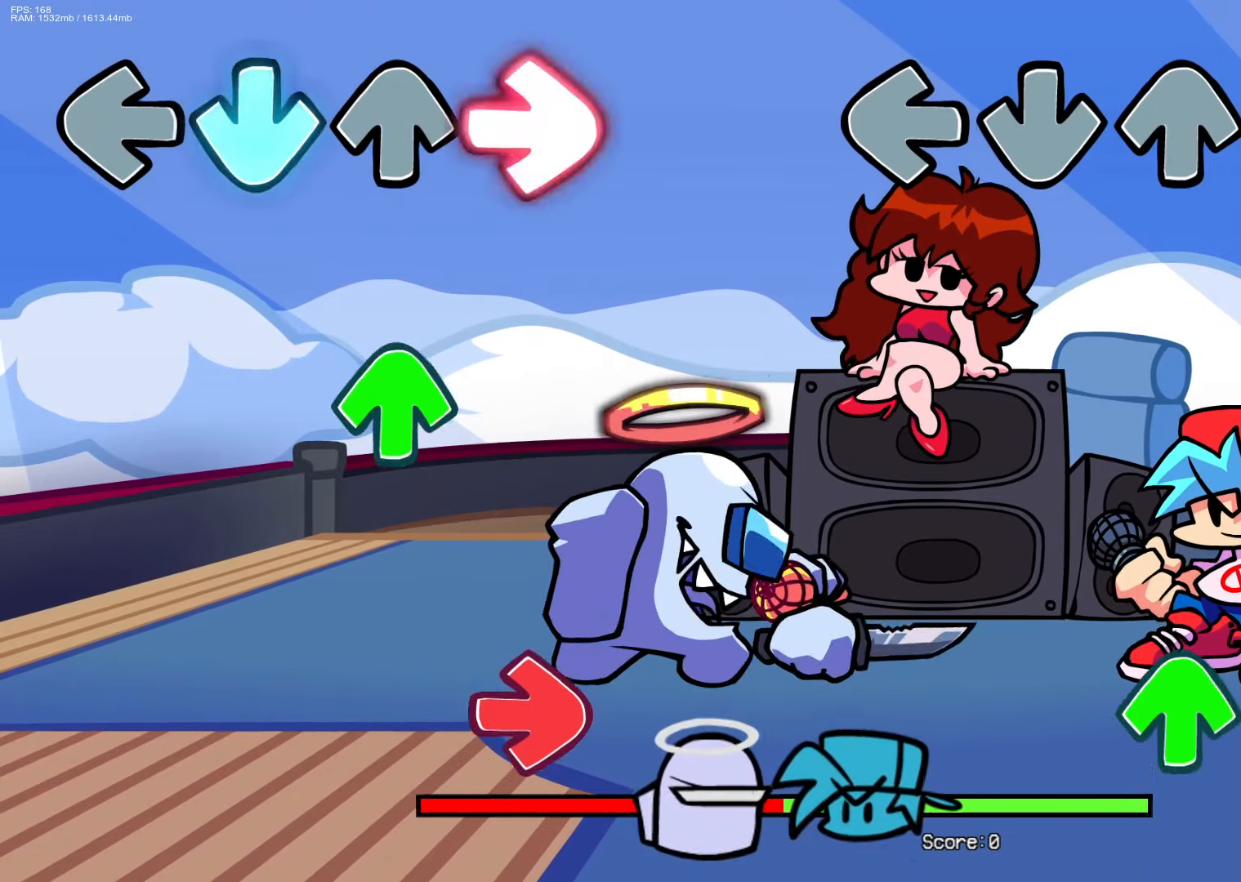
Gameplay with a controller (PlayStation layout); each line is a JSON object with the inputs held at the frame after it. "events" lists button and stick changes between this image and that frame as [ms after this image, input, new state], when the widget could be followed in between. Not read: left_stick right_stick.
{"buttons": [], "events": [[383, "DPAD_UP", "down"], [483, "DPAD_UP", "up"]]}
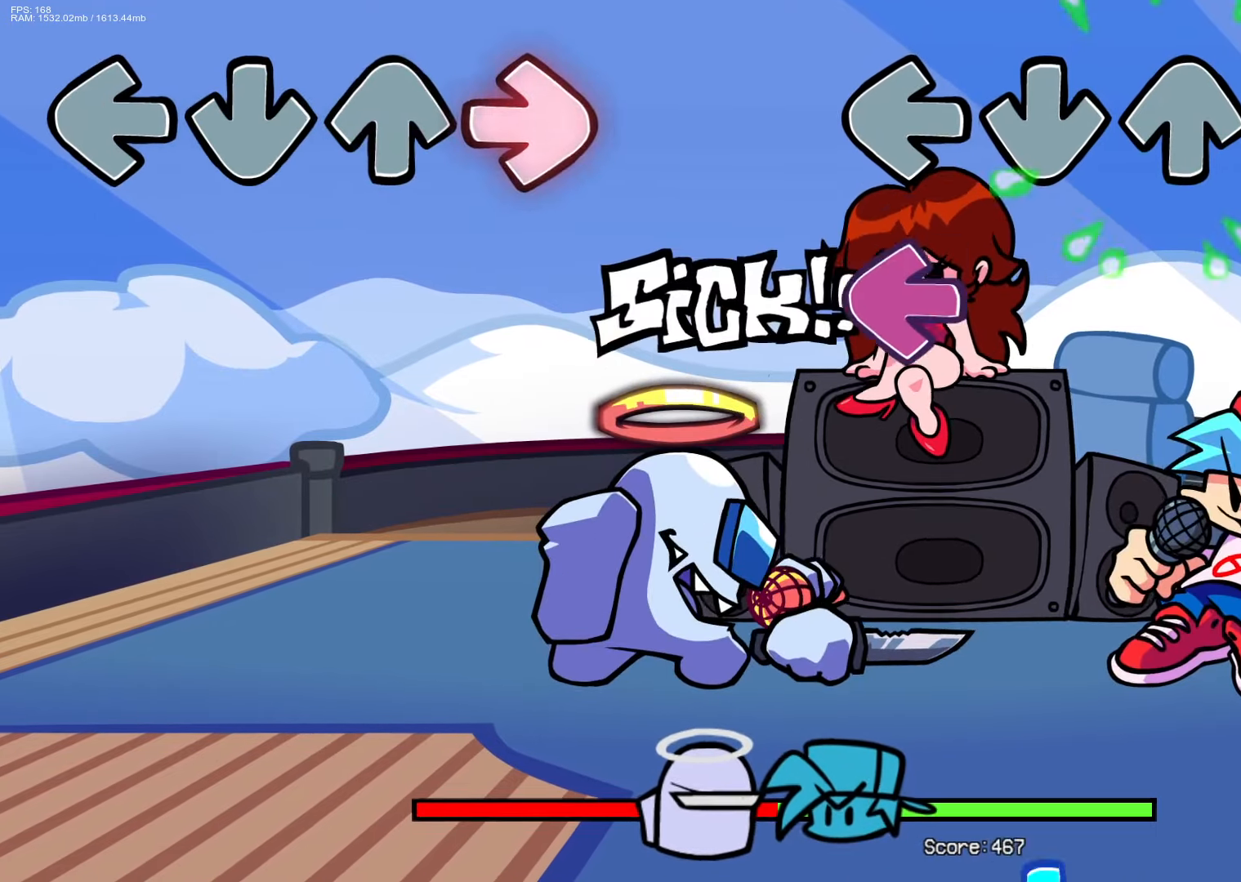
{"buttons": [], "events": [[117, "L1", "down"], [217, "L1", "up"], [300, "R1", "down"], [483, "R1", "up"]]}
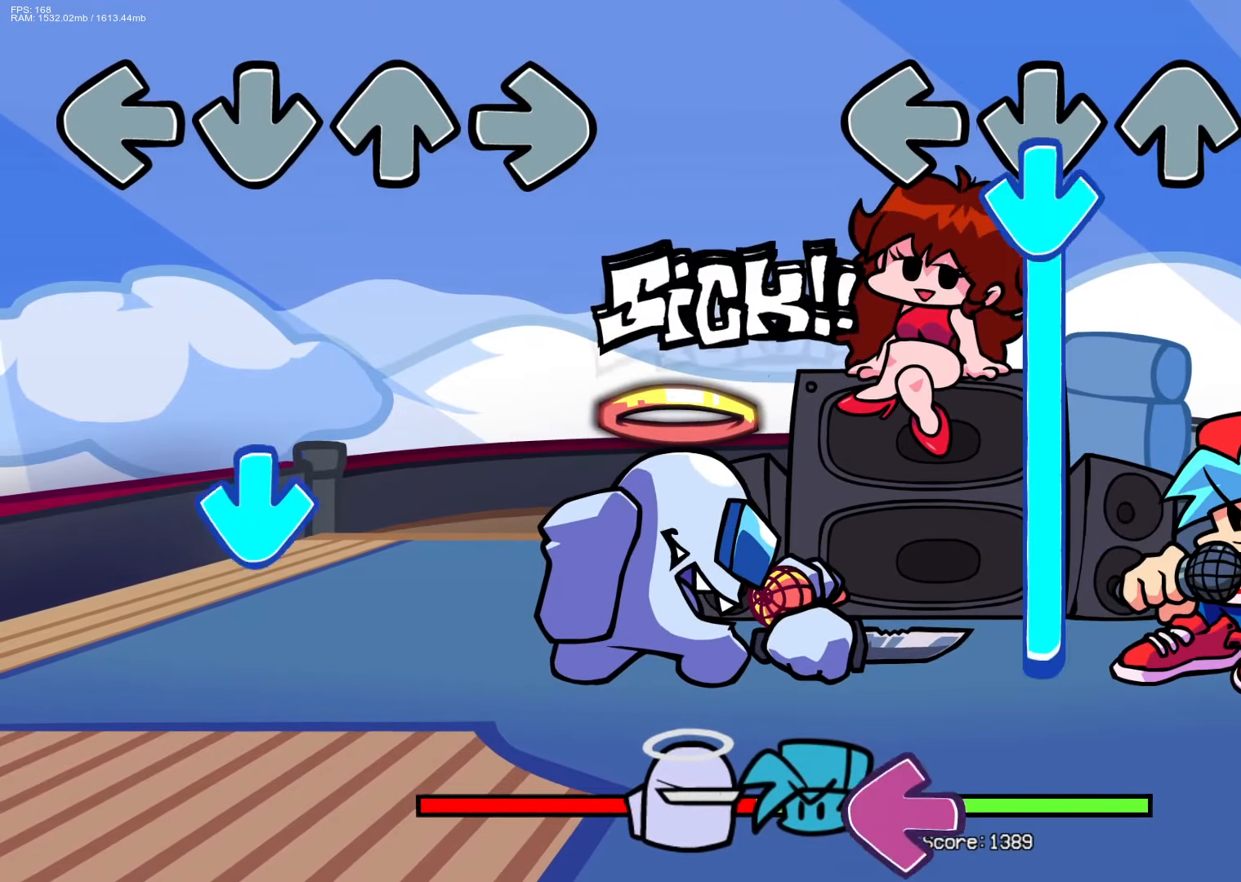
{"buttons": ["CROSS", "L1"], "events": [[50, "CROSS", "down"], [467, "L1", "down"]]}
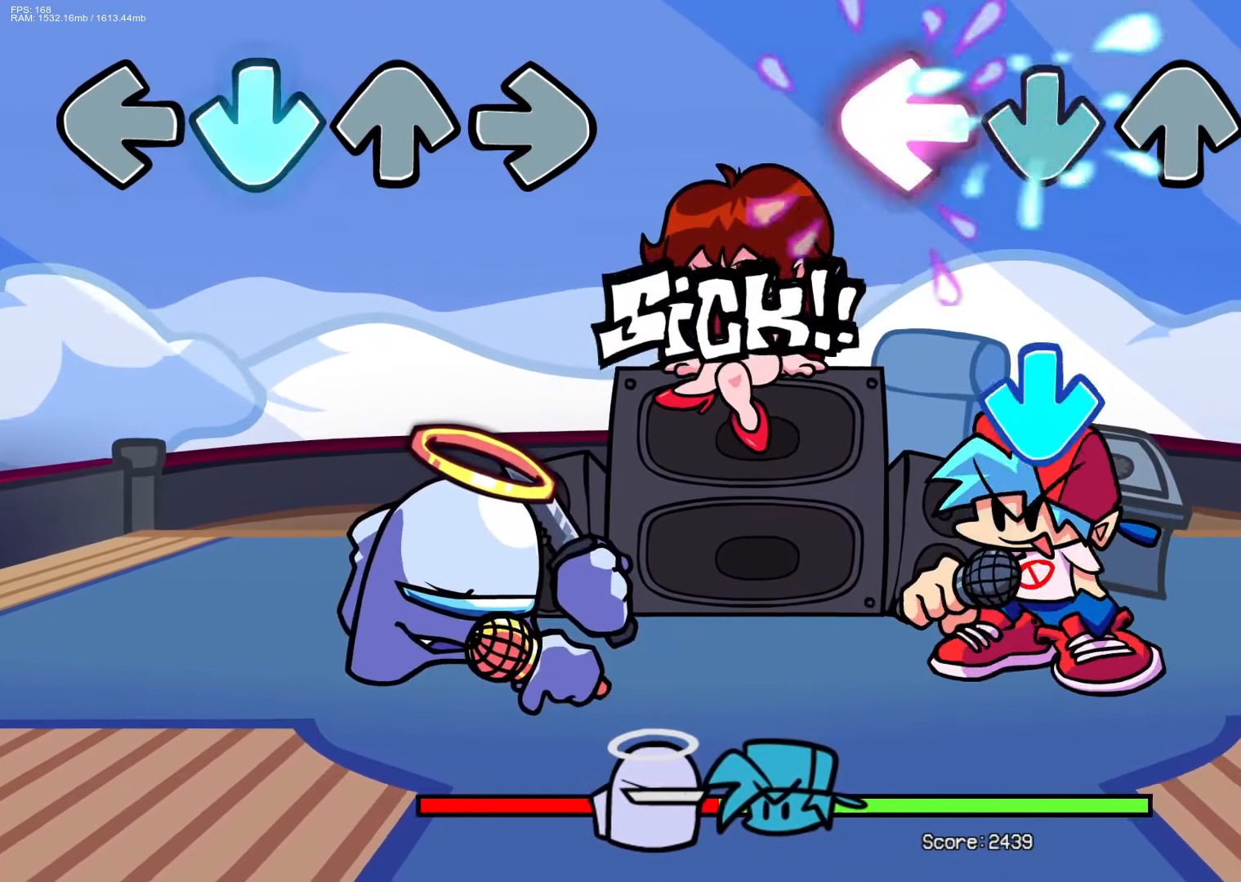
{"buttons": ["R1"], "events": [[17, "CROSS", "up"], [117, "L1", "up"], [183, "CROSS", "down"], [367, "CROSS", "up"], [400, "R1", "down"]]}
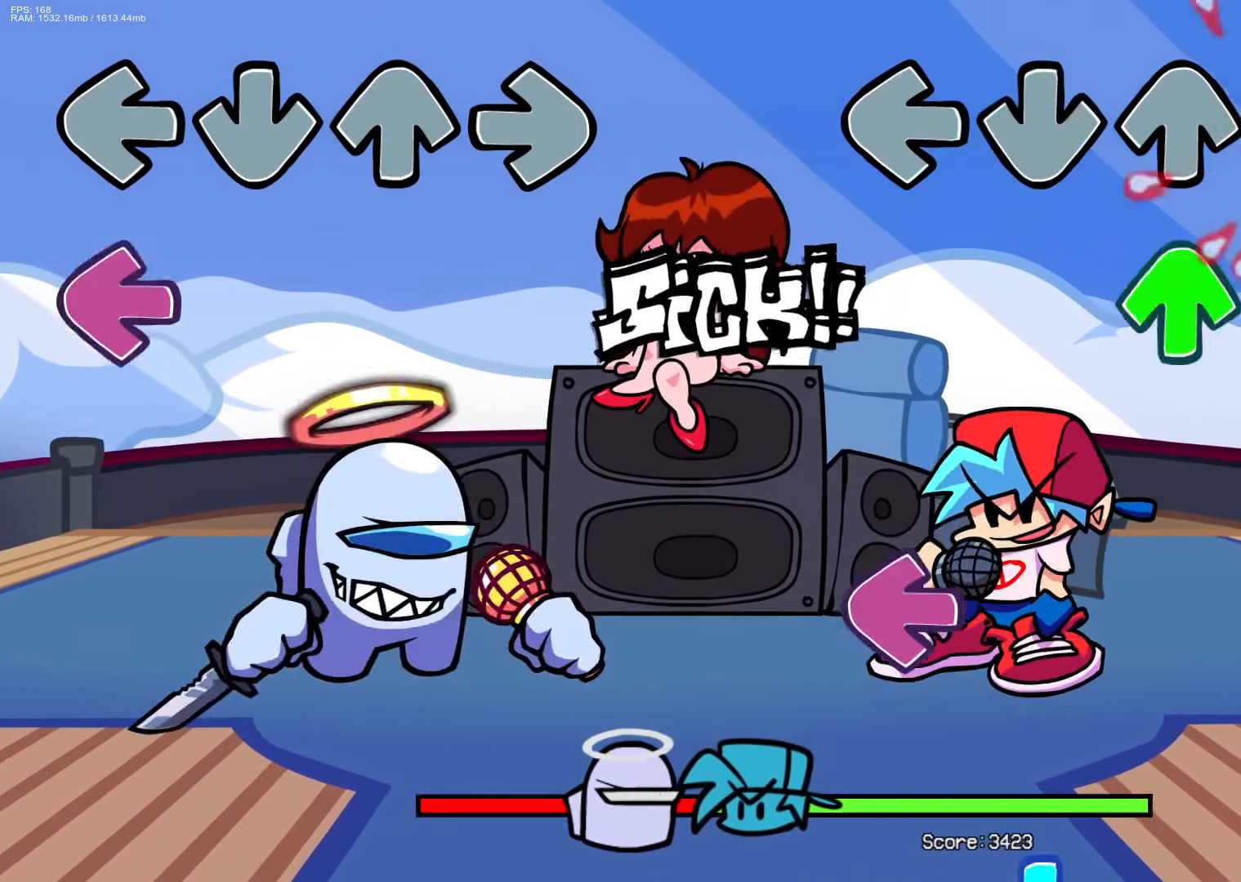
{"buttons": [], "events": [[67, "R1", "up"], [133, "DPAD_UP", "down"], [217, "DPAD_UP", "up"], [350, "L1", "down"], [483, "L1", "up"]]}
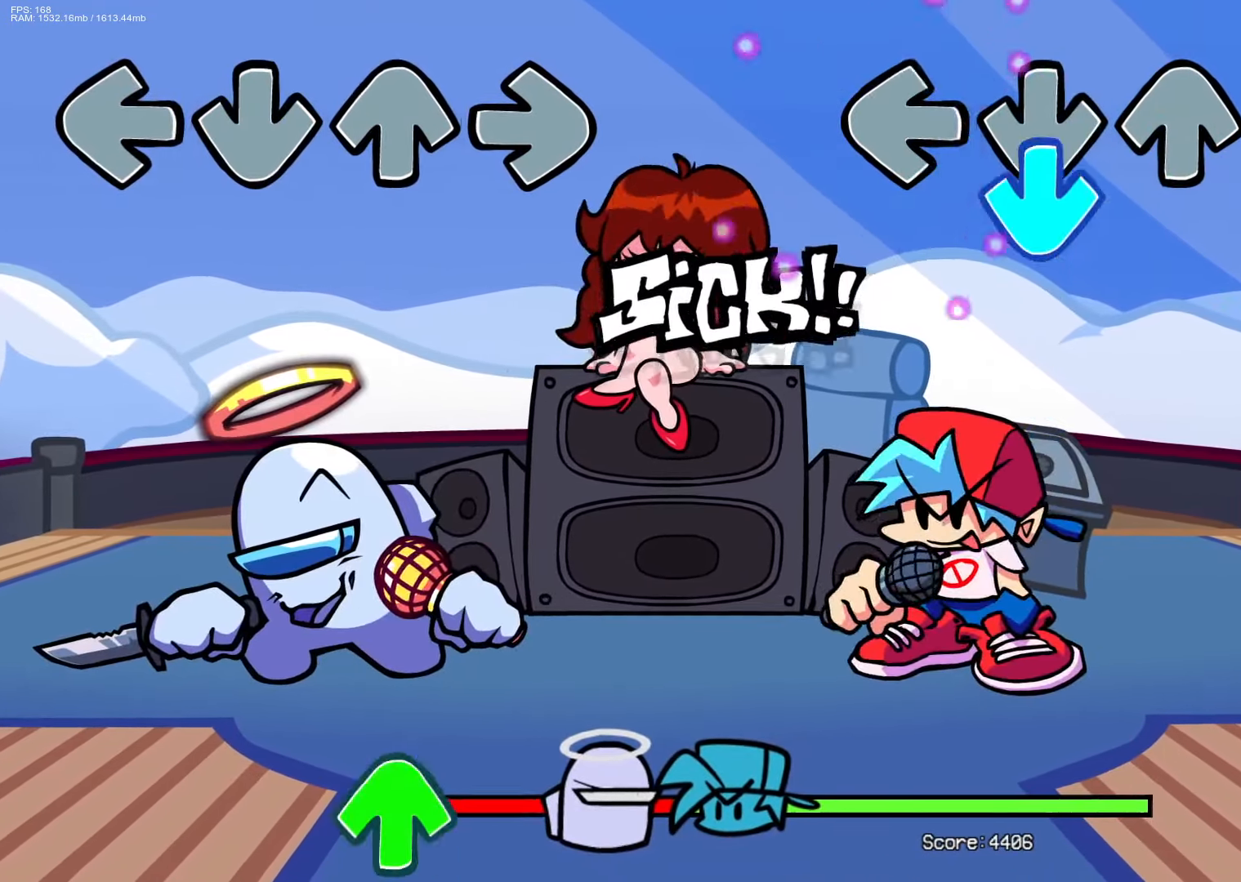
{"buttons": ["R1"], "events": [[67, "CROSS", "down"], [233, "CROSS", "up"], [283, "R1", "down"]]}
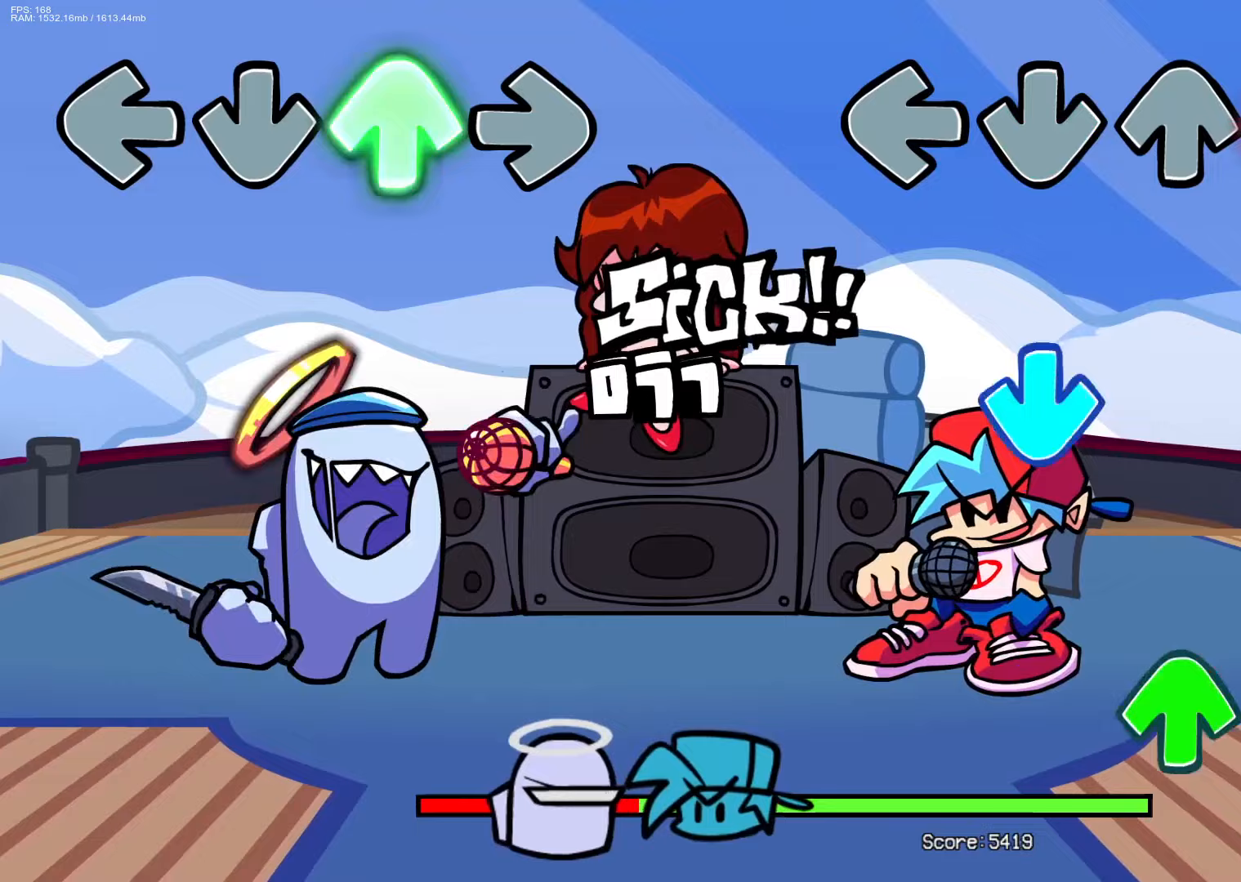
{"buttons": [], "events": [[200, "CROSS", "down"], [267, "R1", "up"], [350, "CROSS", "up"], [400, "DPAD_UP", "down"], [483, "DPAD_UP", "up"]]}
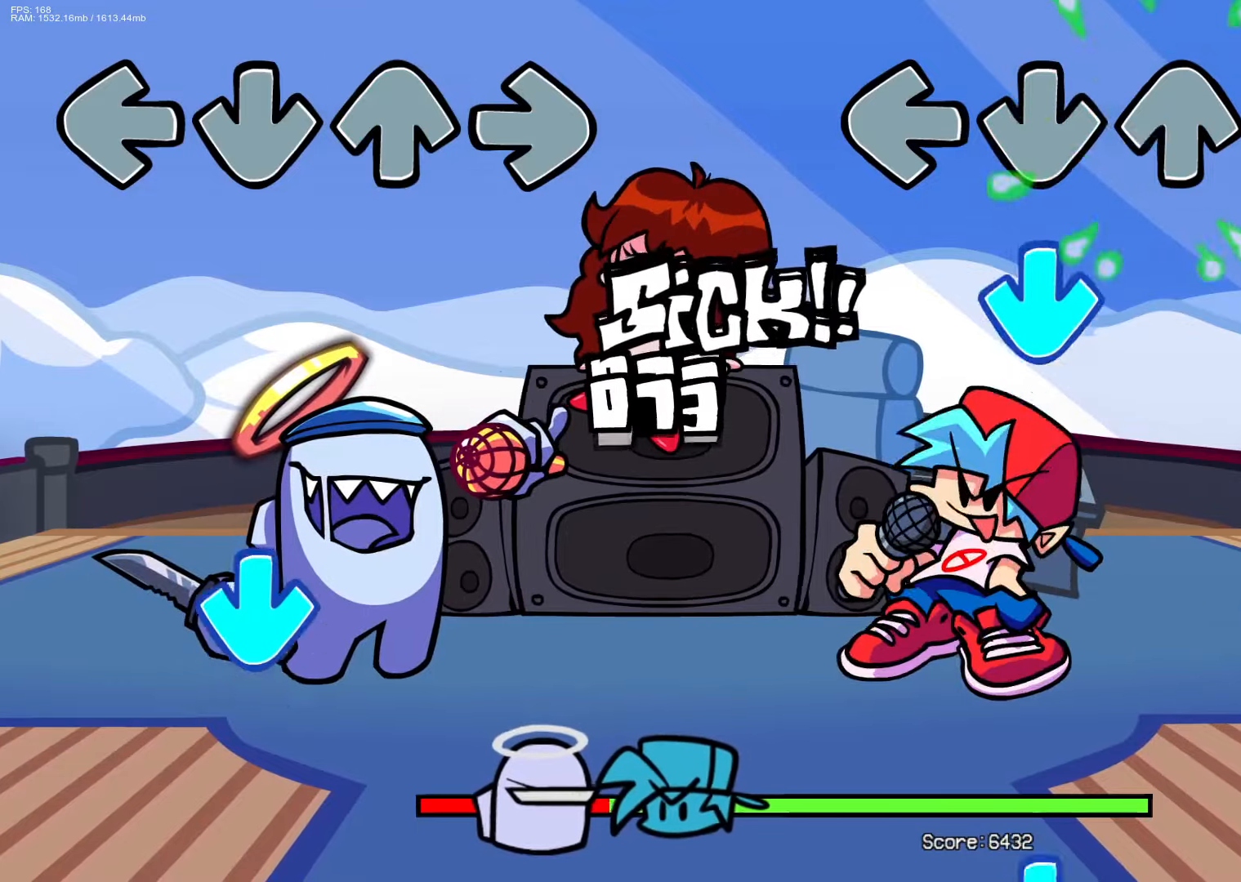
{"buttons": ["R1"], "events": [[100, "CROSS", "down"], [250, "CROSS", "up"], [350, "R1", "down"]]}
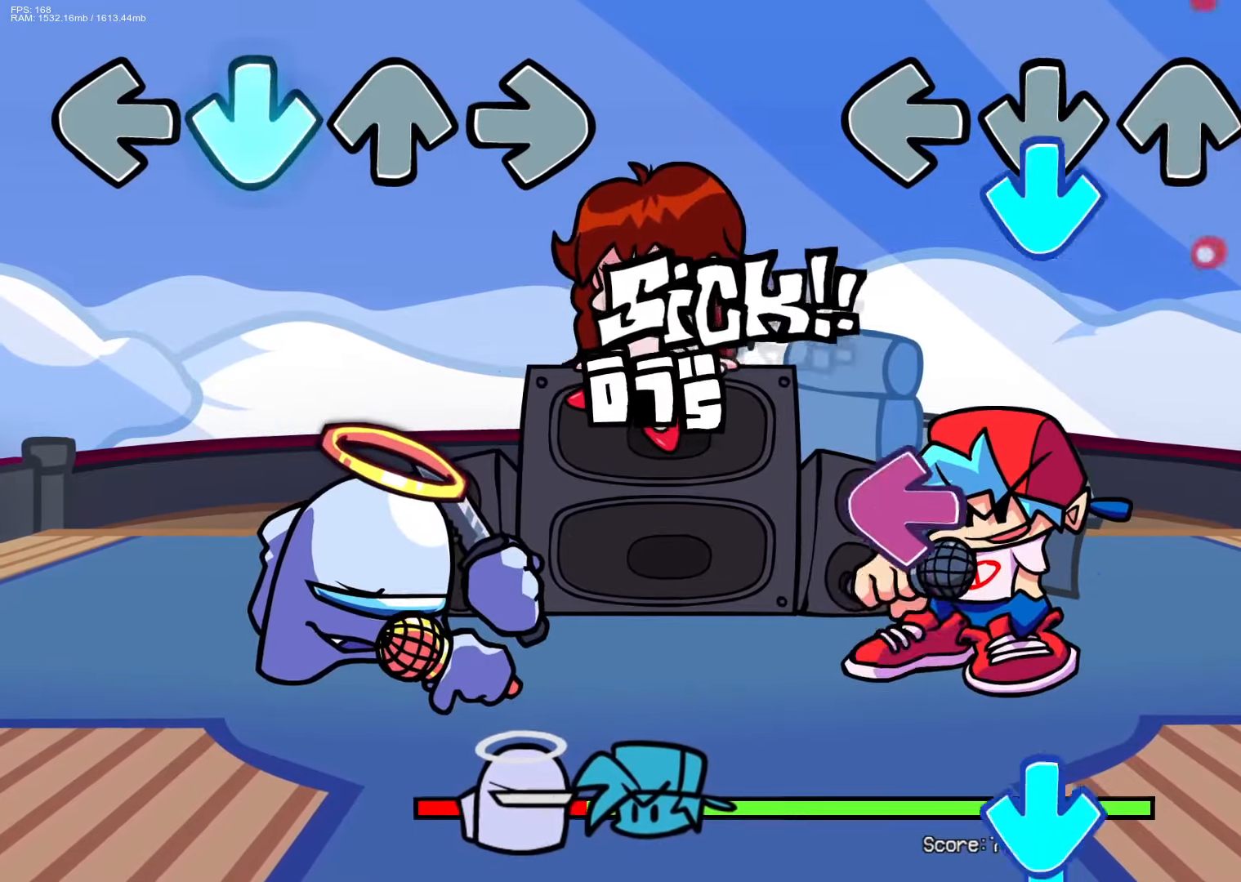
{"buttons": ["CROSS"], "events": [[50, "CROSS", "down"], [50, "R1", "up"], [200, "CROSS", "up"], [233, "L1", "down"], [367, "L1", "up"], [450, "CROSS", "down"]]}
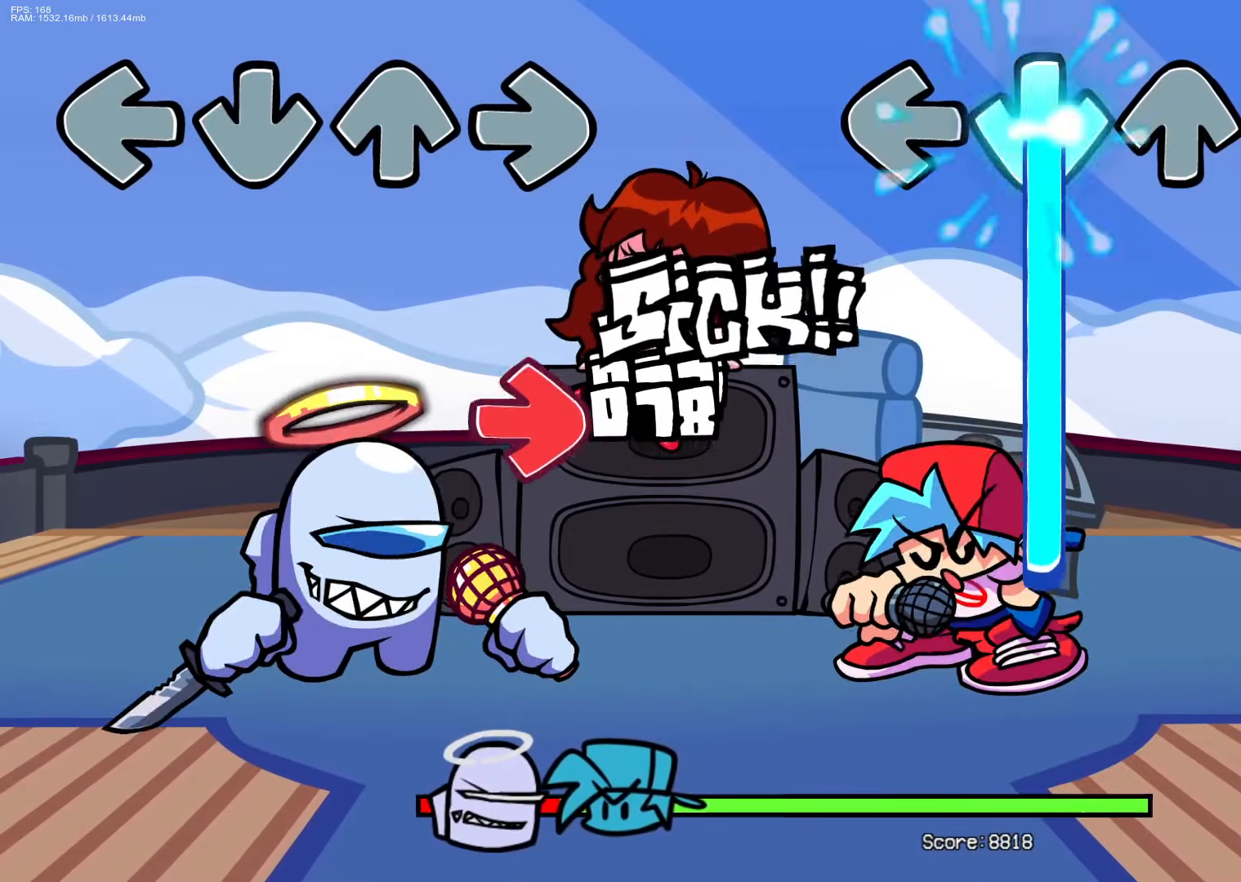
{"buttons": ["R1"], "events": [[417, "R1", "down"], [433, "CROSS", "up"]]}
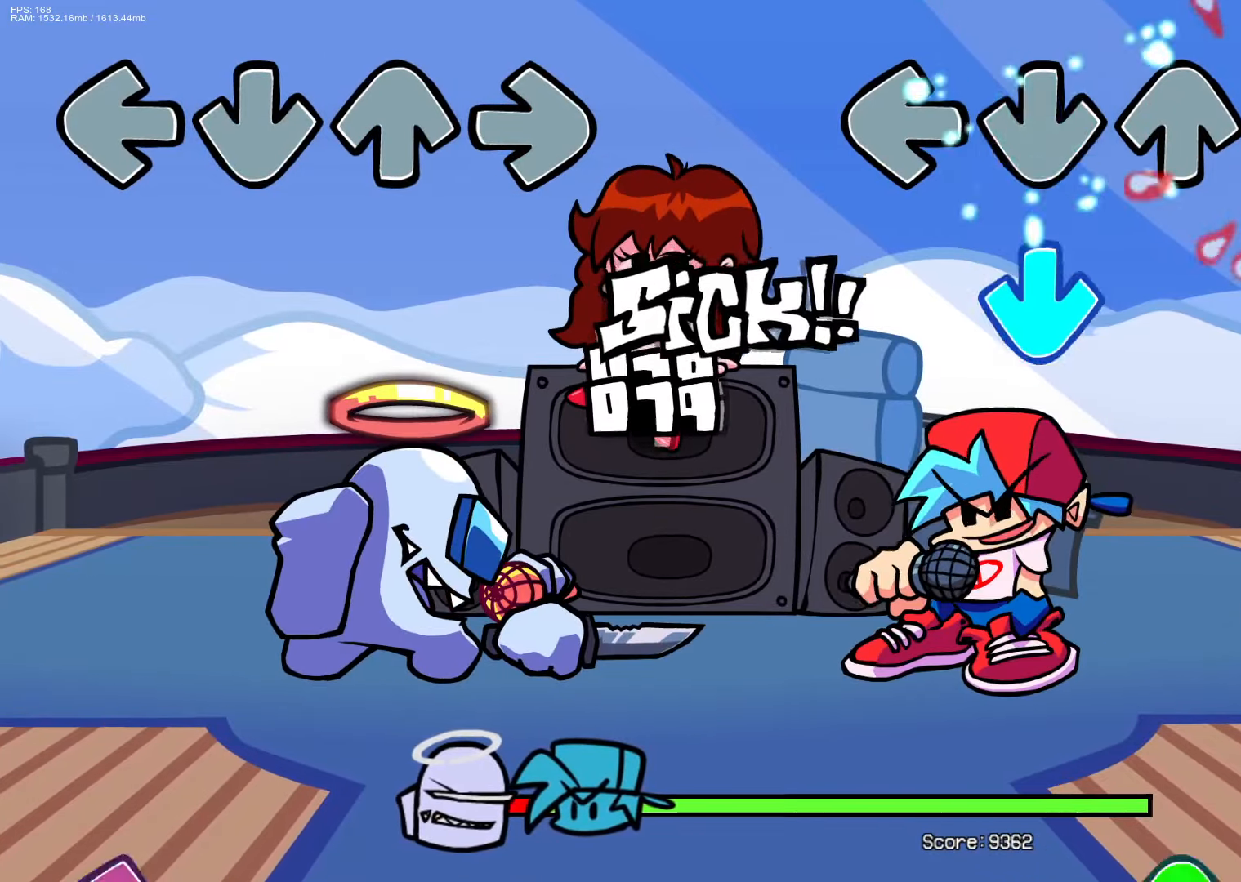
{"buttons": ["R1"], "events": [[100, "R1", "up"], [150, "CROSS", "down"], [300, "CROSS", "up"], [367, "R1", "down"]]}
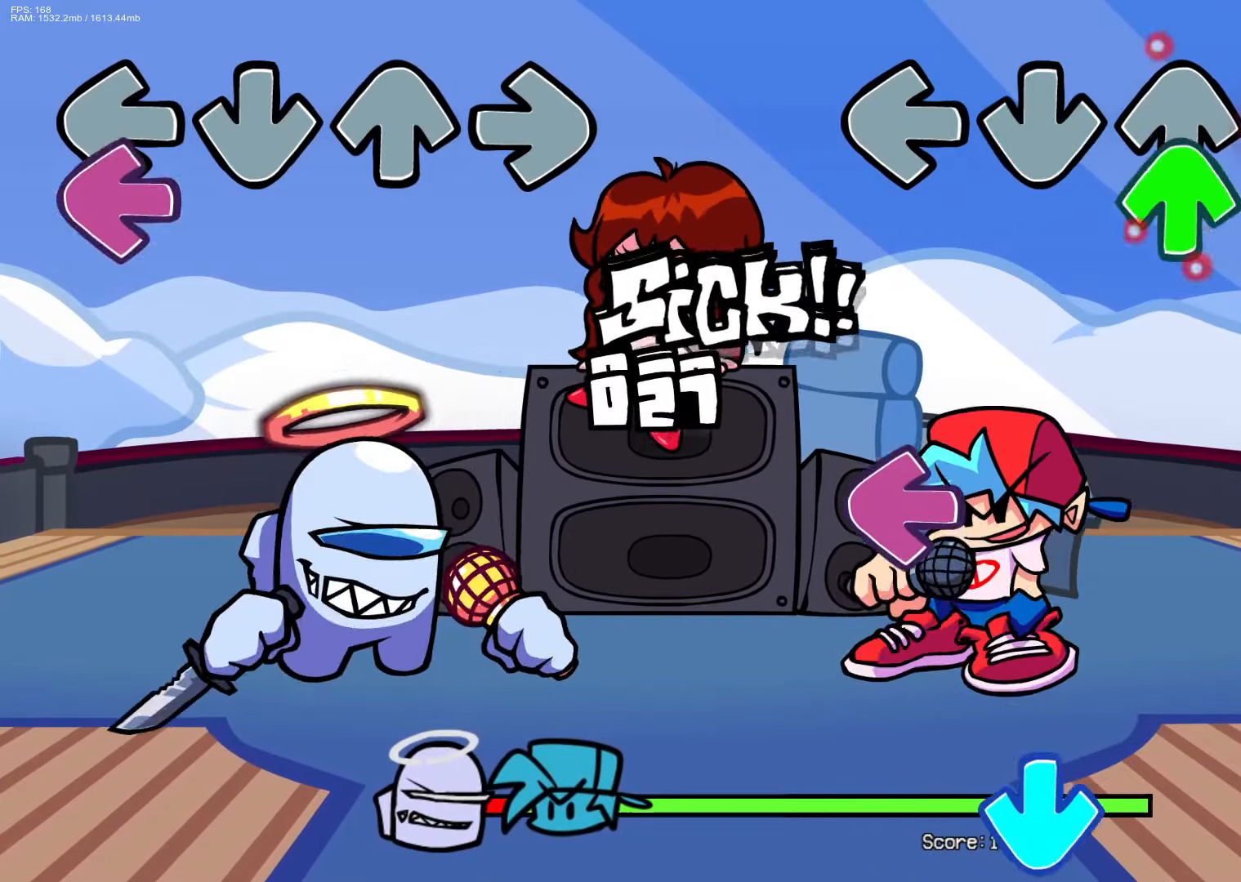
{"buttons": ["CROSS"], "events": [[50, "R1", "up"], [67, "DPAD_UP", "down"], [117, "DPAD_UP", "up"], [300, "L1", "down"], [417, "L1", "up"], [483, "CROSS", "down"]]}
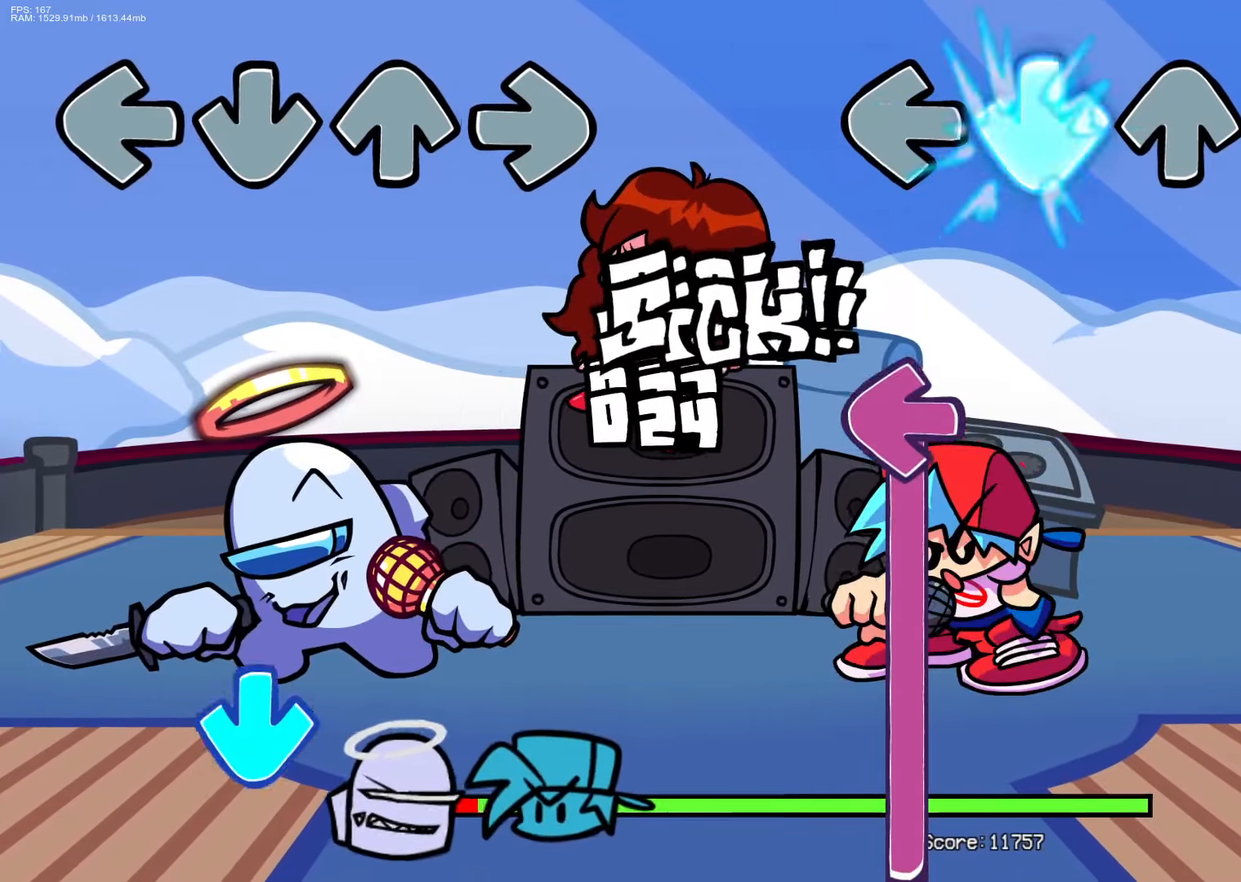
{"buttons": ["L1"], "events": [[117, "CROSS", "up"], [217, "L1", "down"]]}
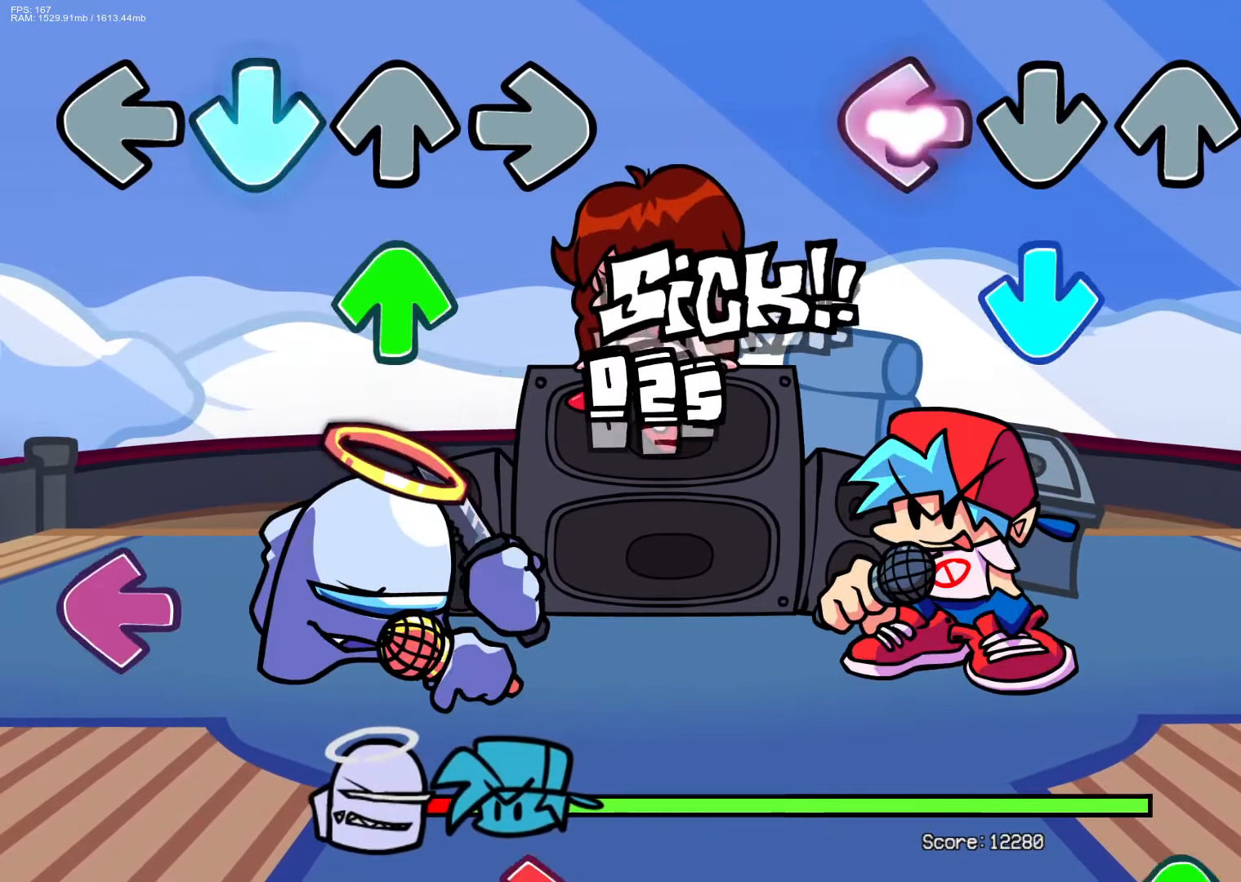
{"buttons": [], "events": [[117, "CROSS", "down"], [150, "L1", "up"], [283, "CROSS", "up"], [333, "R1", "down"], [500, "R1", "up"]]}
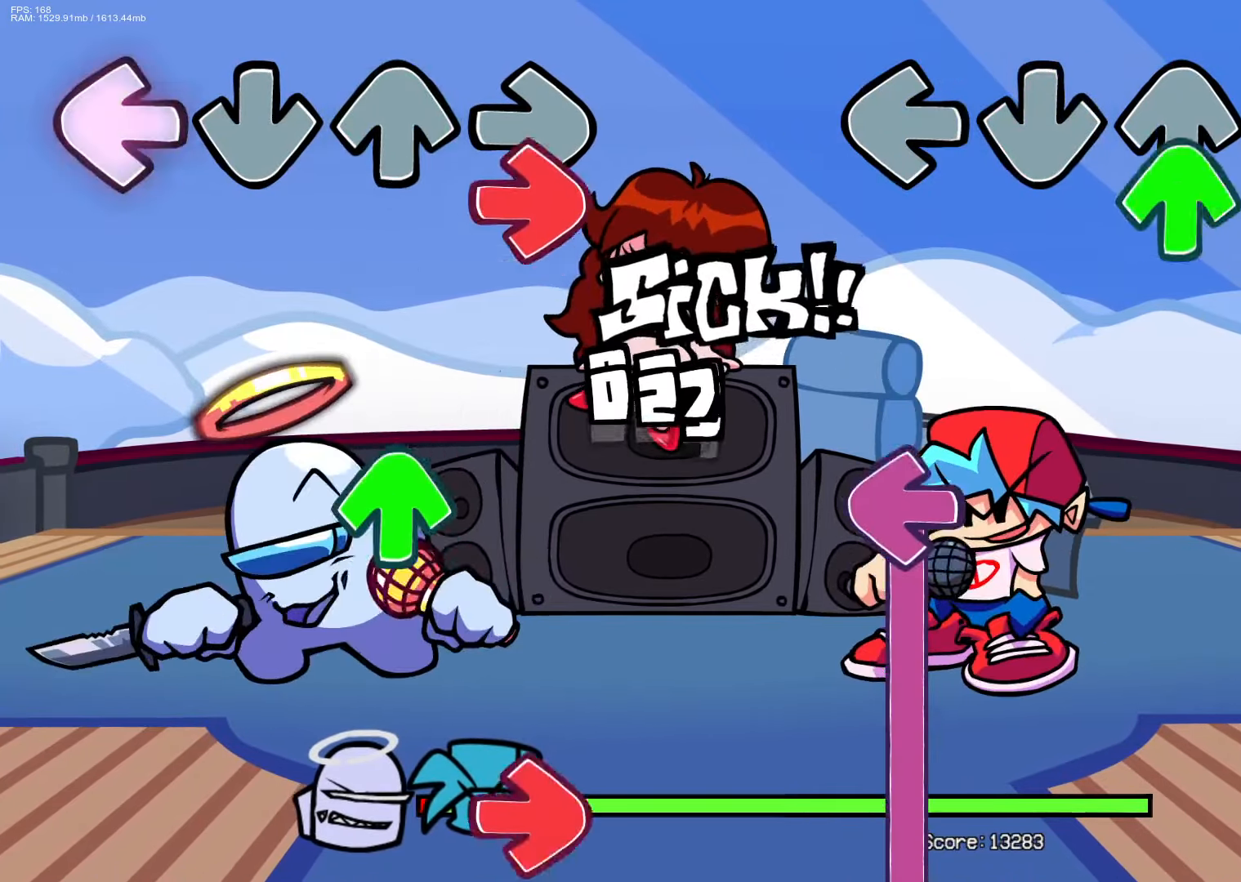
{"buttons": ["L1"], "events": [[50, "DPAD_UP", "down"], [117, "DPAD_UP", "up"], [267, "L1", "down"]]}
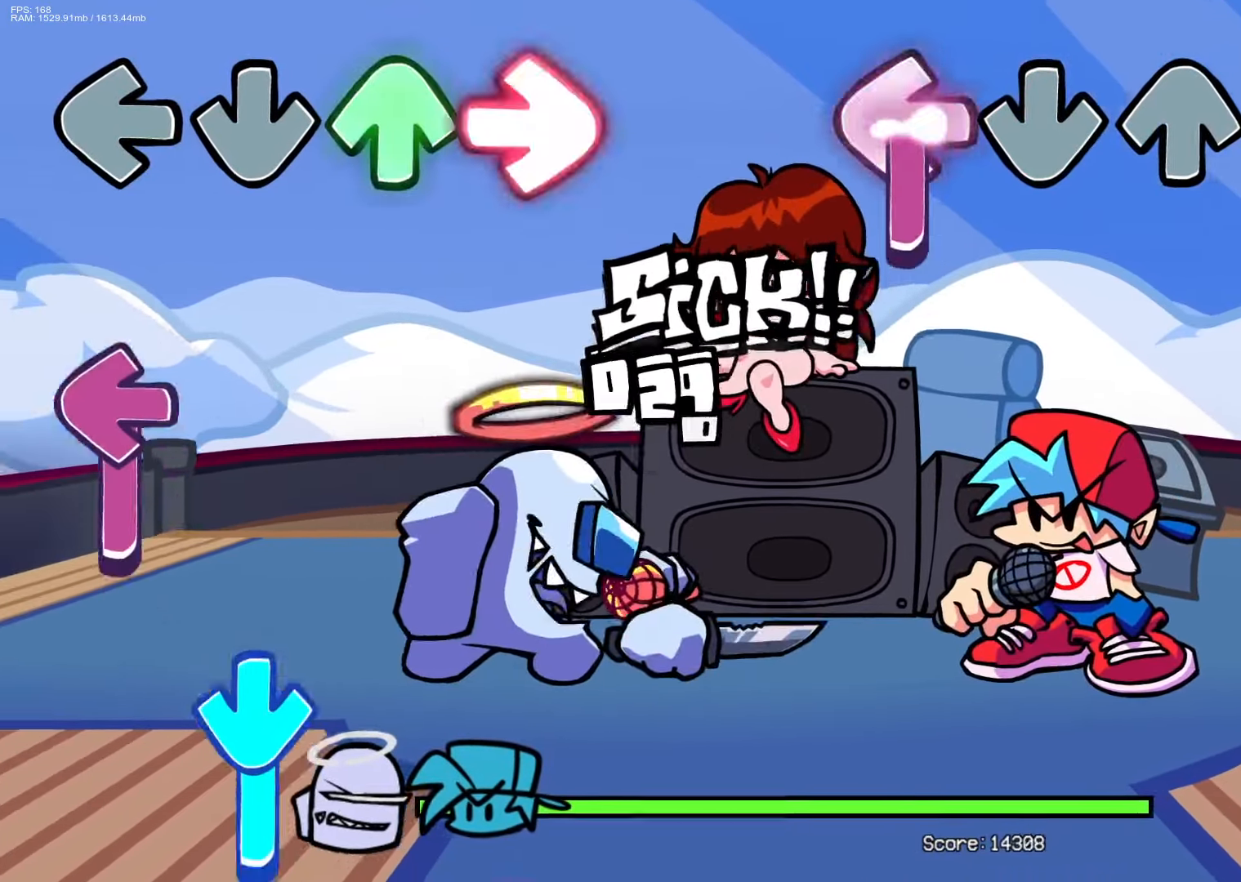
{"buttons": [], "events": [[433, "L1", "up"]]}